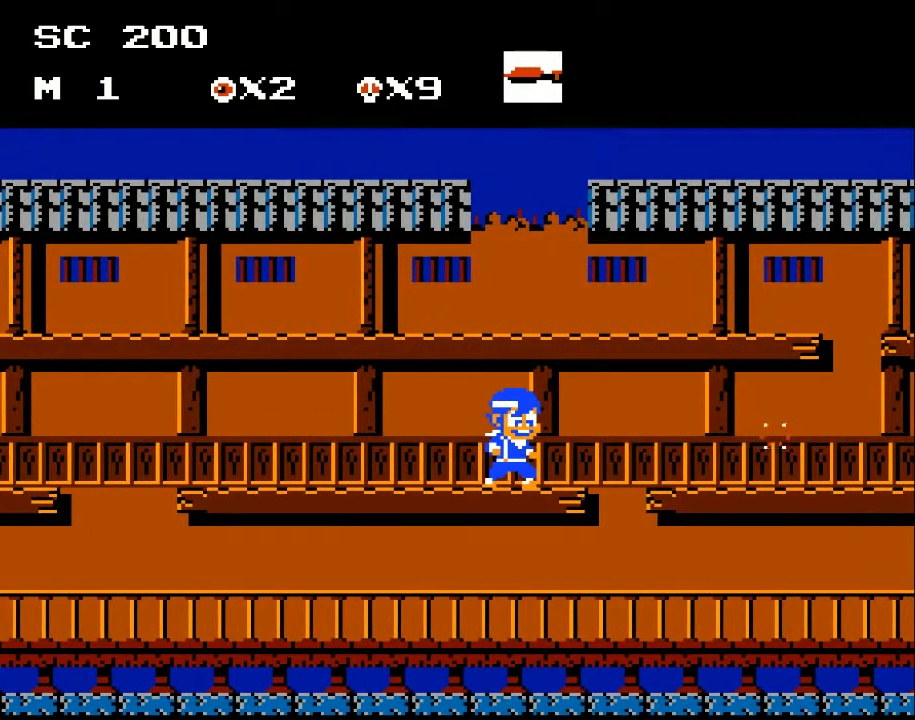
Gameplay with a controller (Xbox layout); each line is a JSON object with the inputs held at the frame after it. "events" lists button and stick changes between this image and that frame as [ms after this image, input, new state], when the widget could be followed in between. Not read: left_stick right_stick.
{"buttons": ["DPAD_RIGHT"], "events": [[467, "DPAD_RIGHT", "down"]]}
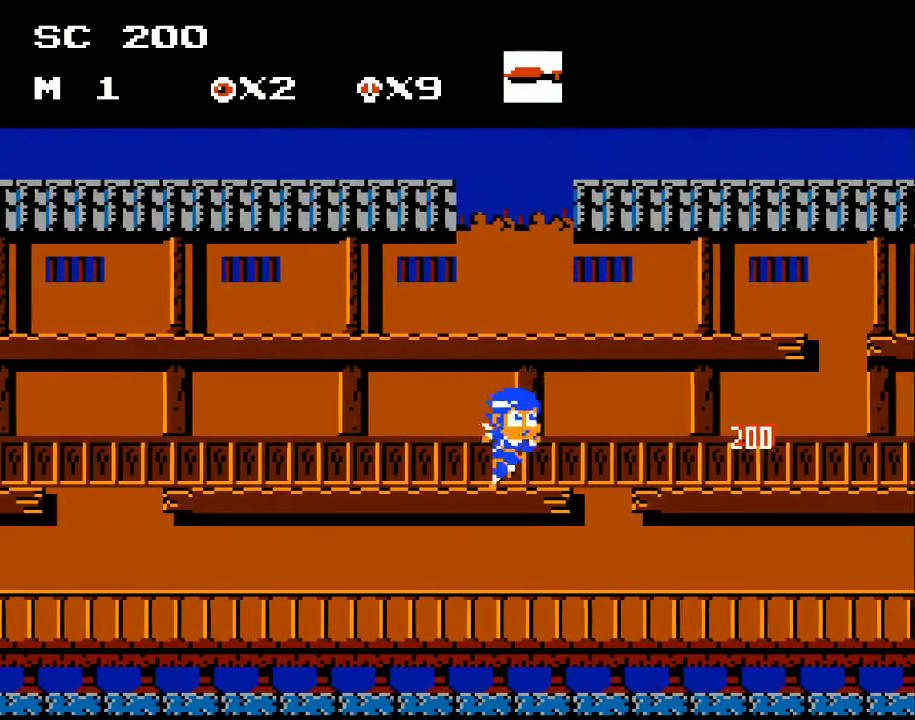
{"buttons": ["DPAD_RIGHT"], "events": [[300, "A", "down"], [400, "A", "up"]]}
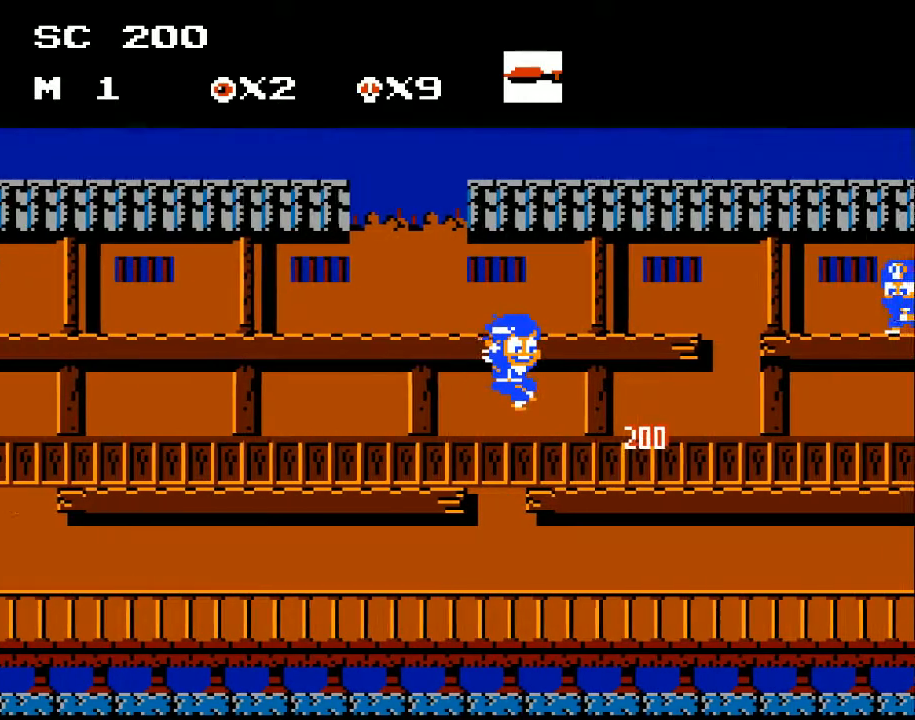
{"buttons": [], "events": [[133, "DPAD_RIGHT", "up"], [367, "DPAD_RIGHT", "down"], [500, "DPAD_RIGHT", "up"]]}
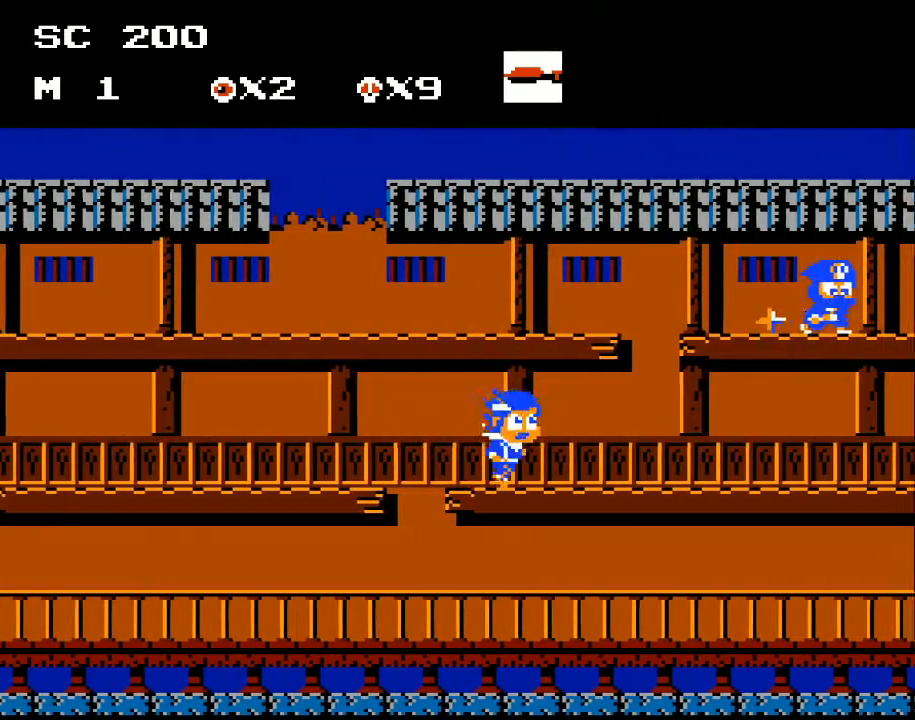
{"buttons": ["A"], "events": [[400, "A", "down"]]}
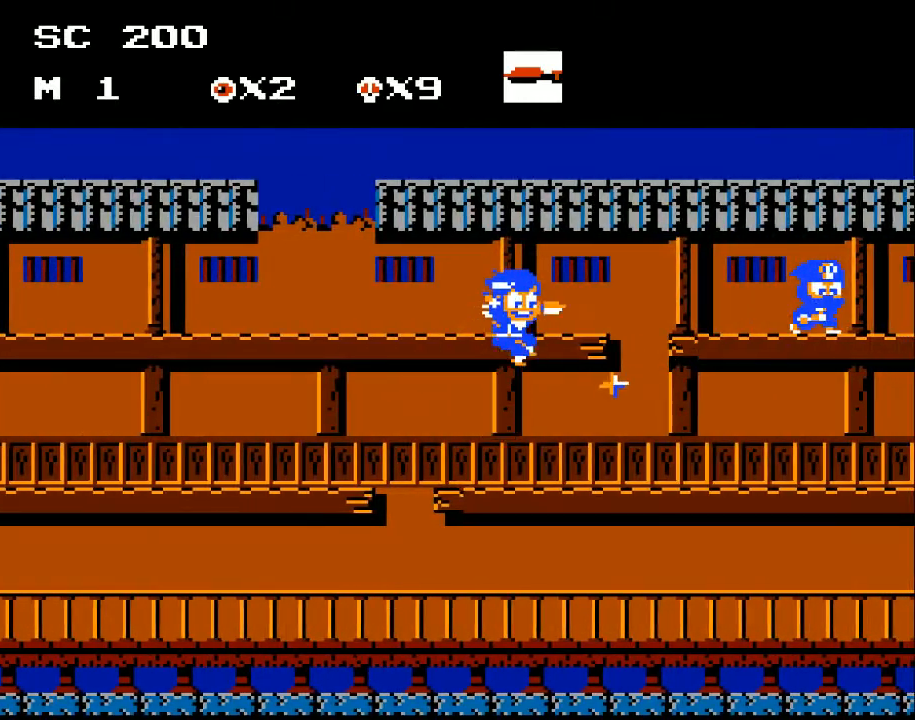
{"buttons": [], "events": [[167, "X", "down"], [267, "A", "up"], [333, "X", "up"]]}
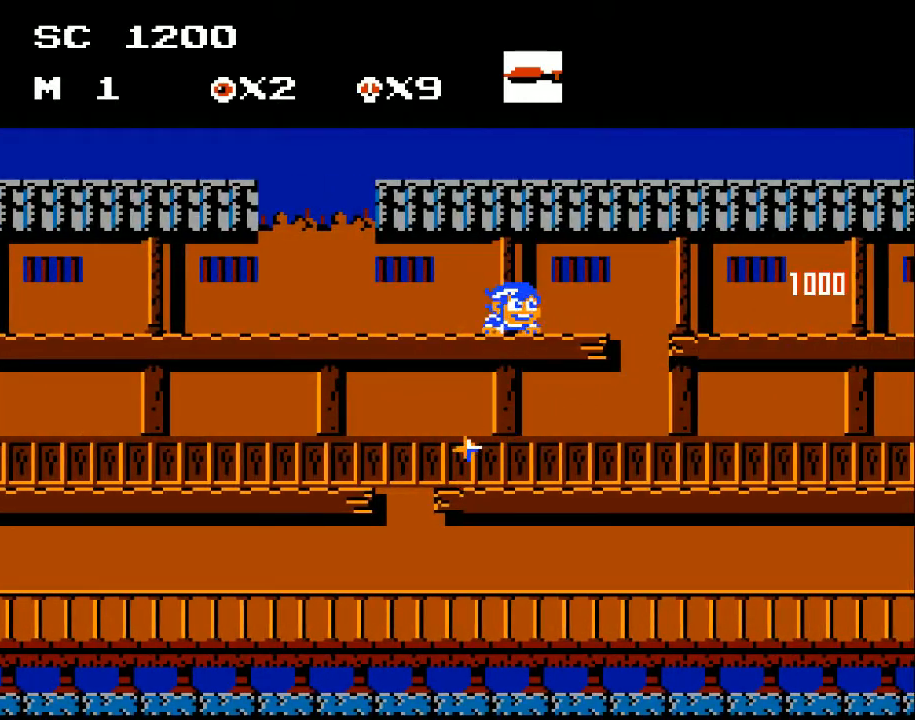
{"buttons": ["DPAD_RIGHT"], "events": [[133, "DPAD_DOWN", "down"], [233, "A", "down"], [333, "A", "up"], [333, "DPAD_DOWN", "up"], [400, "DPAD_RIGHT", "down"]]}
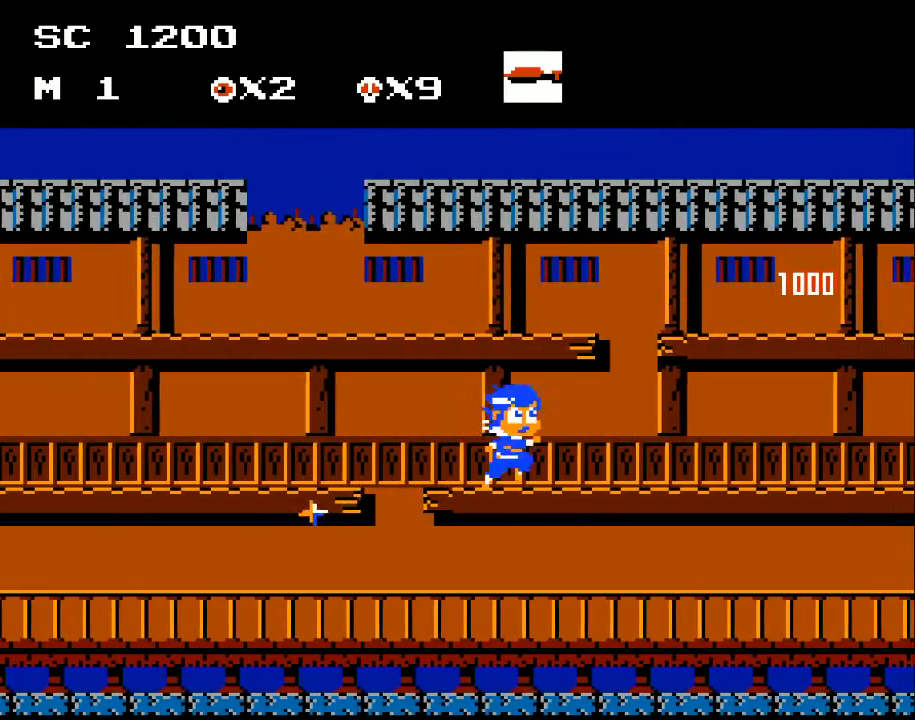
{"buttons": ["DPAD_RIGHT"], "events": []}
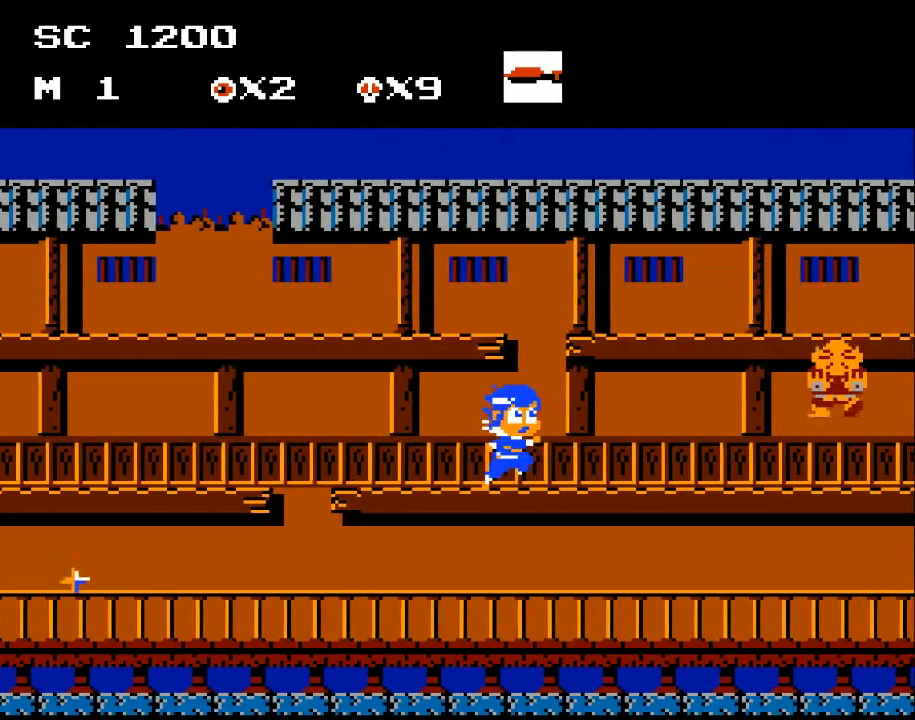
{"buttons": [], "events": [[100, "DPAD_RIGHT", "up"], [333, "X", "down"], [400, "X", "up"]]}
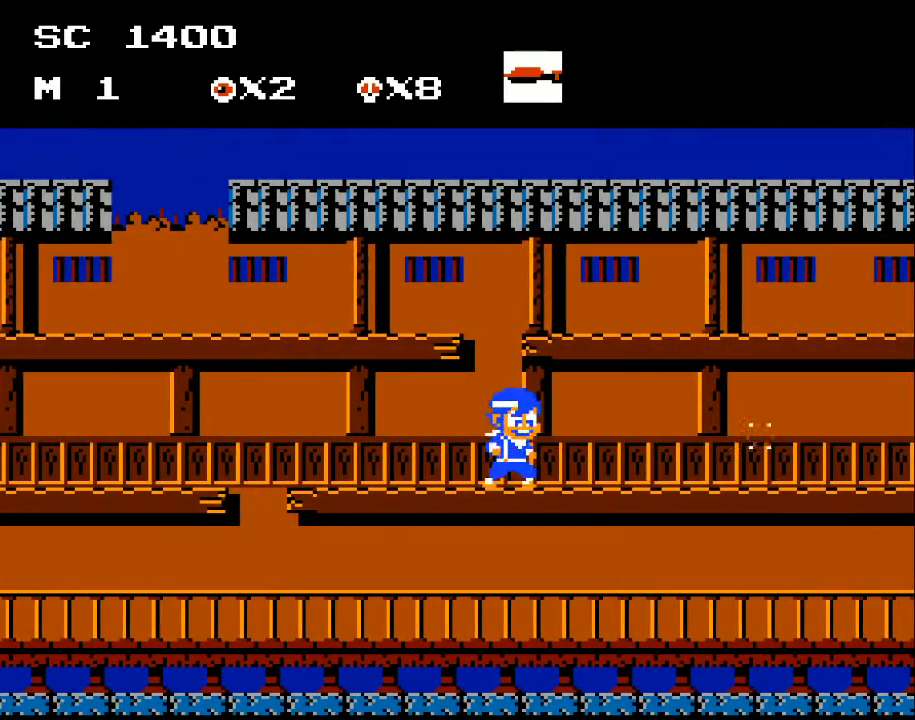
{"buttons": ["DPAD_RIGHT"], "events": [[300, "DPAD_RIGHT", "down"]]}
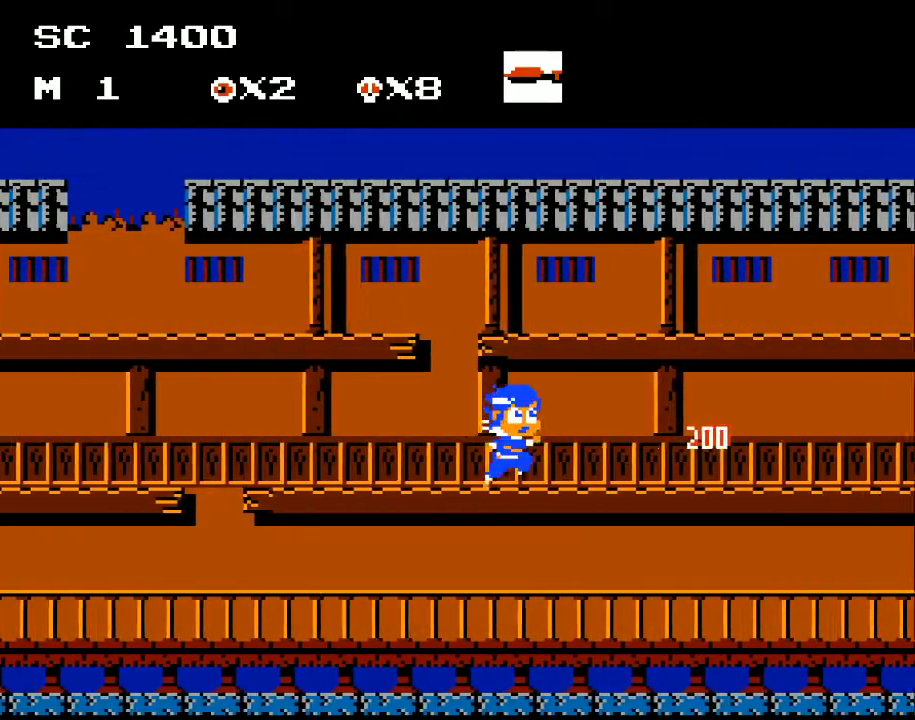
{"buttons": [], "events": [[467, "DPAD_RIGHT", "up"]]}
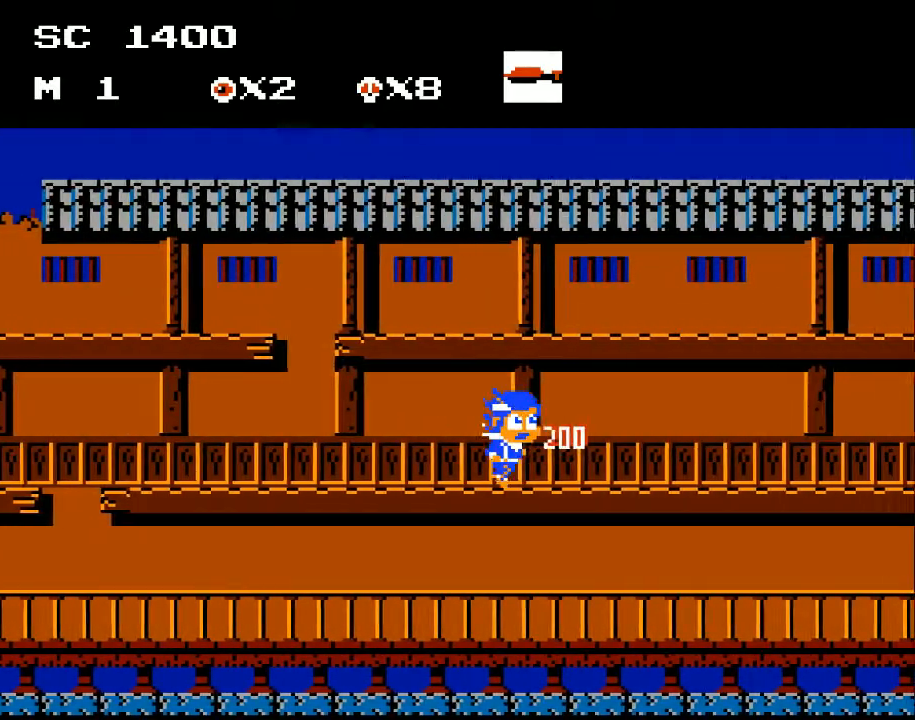
{"buttons": ["DPAD_RIGHT"], "events": [[133, "DPAD_RIGHT", "down"], [300, "DPAD_RIGHT", "up"], [433, "DPAD_RIGHT", "down"]]}
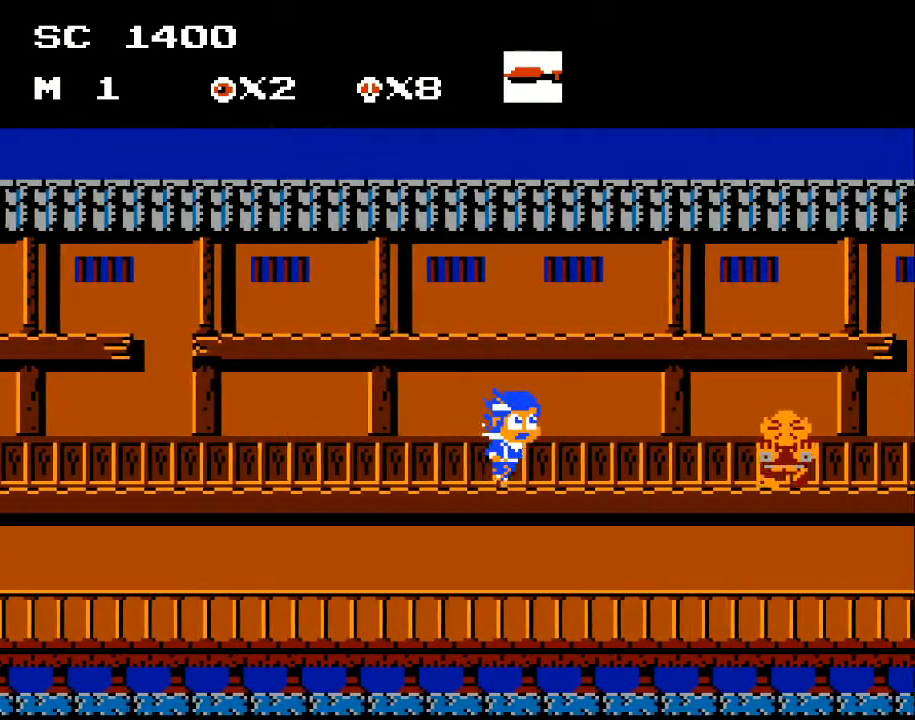
{"buttons": [], "events": [[33, "DPAD_RIGHT", "up"], [200, "DPAD_DOWN", "down"], [267, "X", "down"], [300, "DPAD_DOWN", "up"], [333, "X", "up"]]}
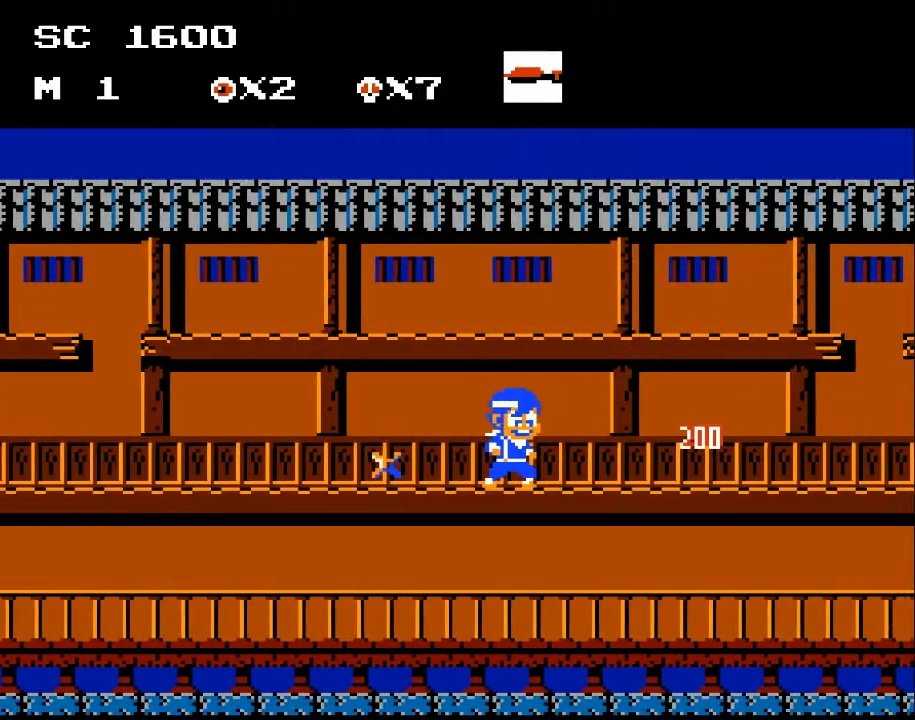
{"buttons": [], "events": [[300, "DPAD_RIGHT", "down"], [433, "DPAD_RIGHT", "up"]]}
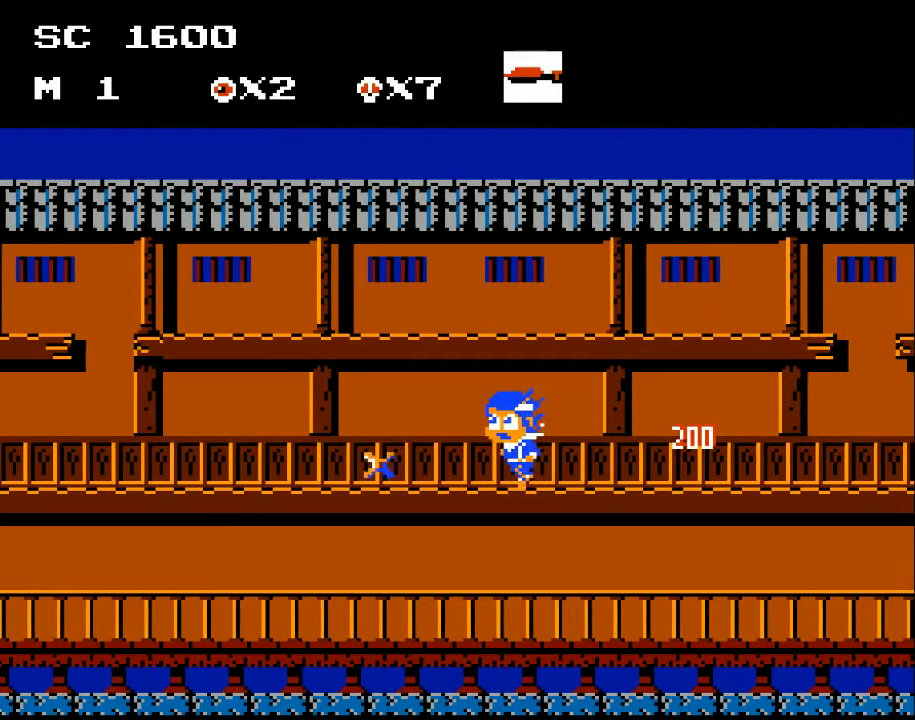
{"buttons": ["DPAD_LEFT"], "events": [[133, "DPAD_LEFT", "down"]]}
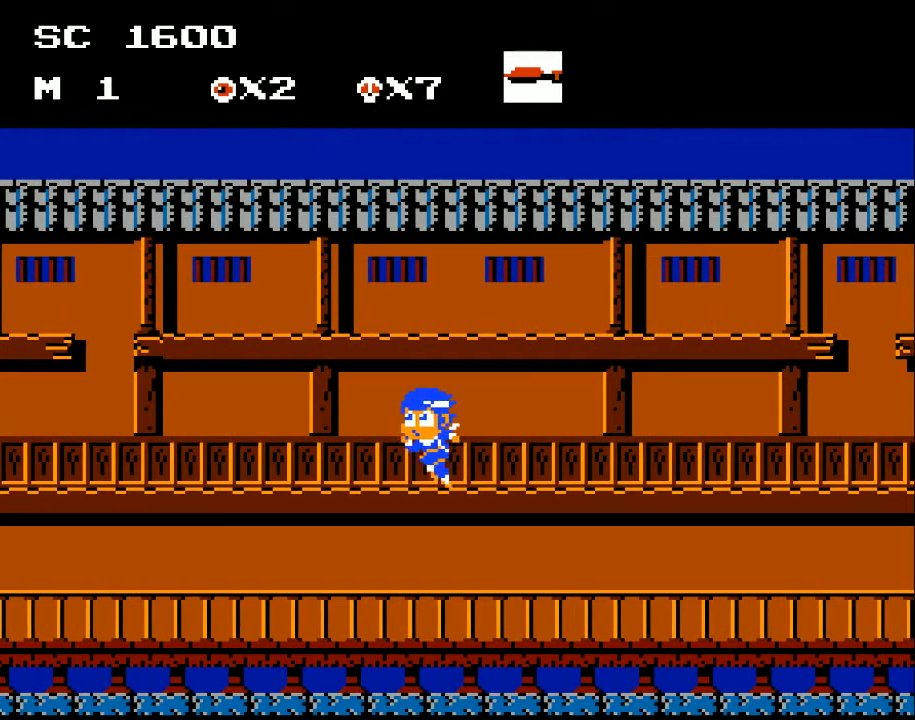
{"buttons": ["DPAD_RIGHT"], "events": [[167, "DPAD_LEFT", "up"], [200, "DPAD_RIGHT", "down"]]}
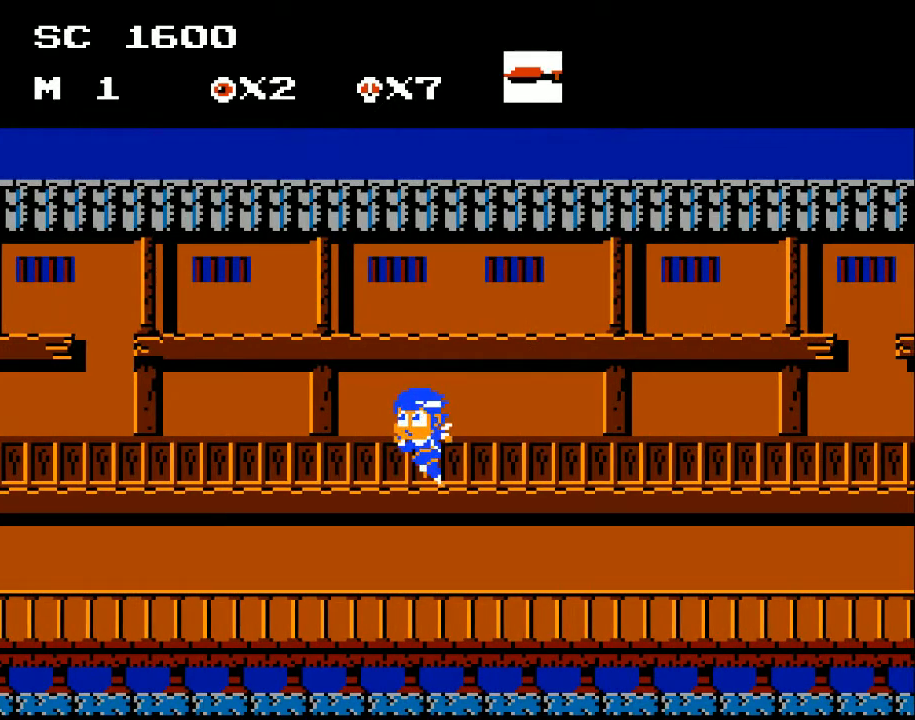
{"buttons": ["DPAD_RIGHT"], "events": [[33, "DPAD_RIGHT", "up"], [133, "DPAD_LEFT", "down"], [433, "DPAD_LEFT", "up"], [500, "DPAD_RIGHT", "down"]]}
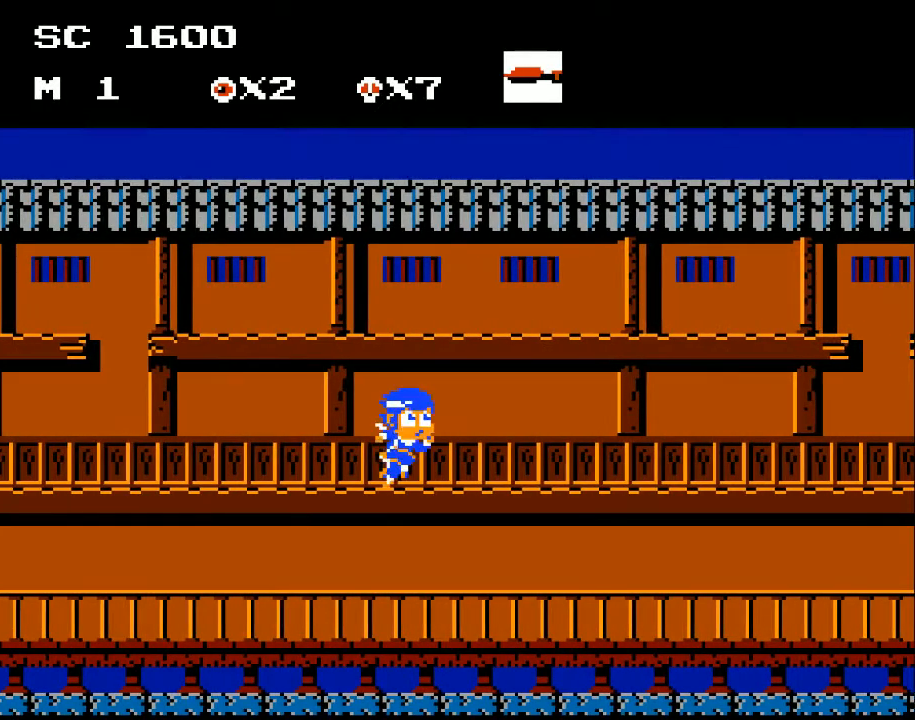
{"buttons": [], "events": [[500, "DPAD_RIGHT", "up"]]}
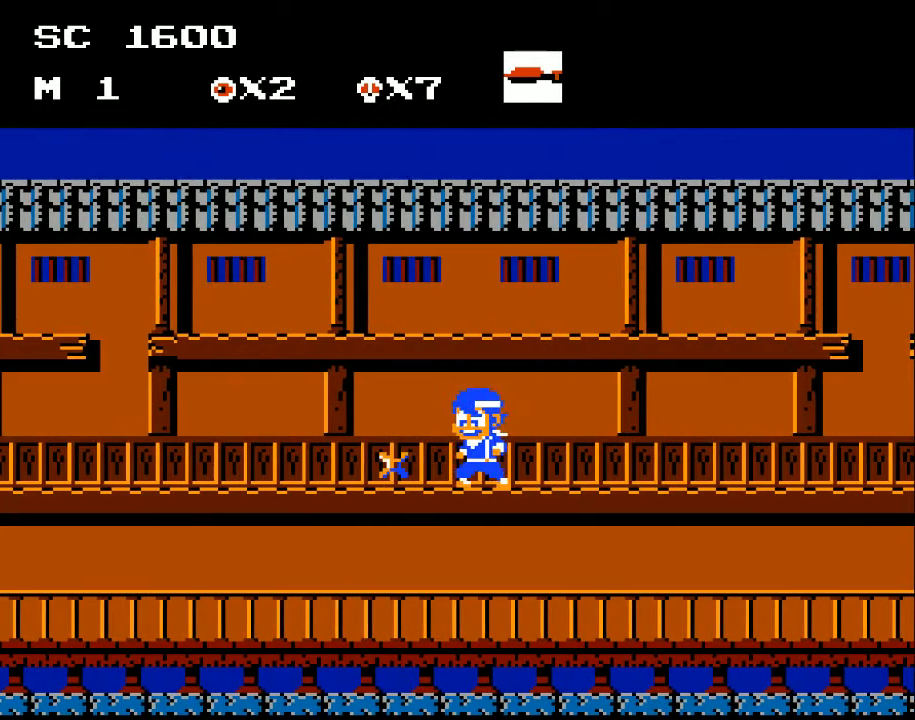
{"buttons": ["DPAD_LEFT"], "events": [[100, "DPAD_LEFT", "down"]]}
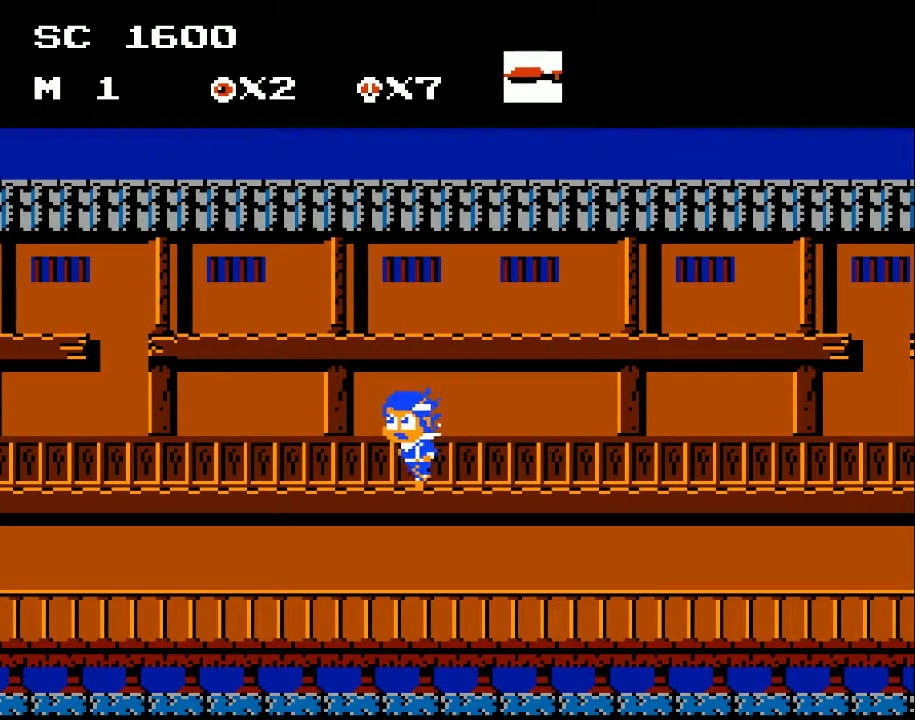
{"buttons": ["DPAD_RIGHT"], "events": [[333, "DPAD_LEFT", "up"], [400, "DPAD_RIGHT", "down"]]}
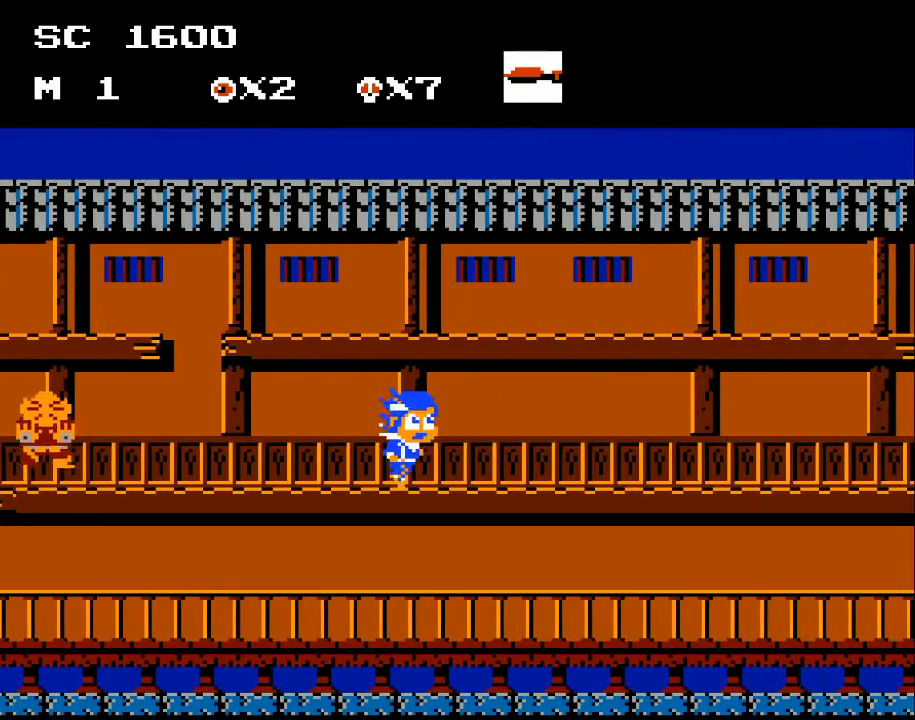
{"buttons": ["A", "DPAD_DOWN"], "events": [[400, "DPAD_DOWN", "down"], [400, "DPAD_RIGHT", "up"], [467, "A", "down"]]}
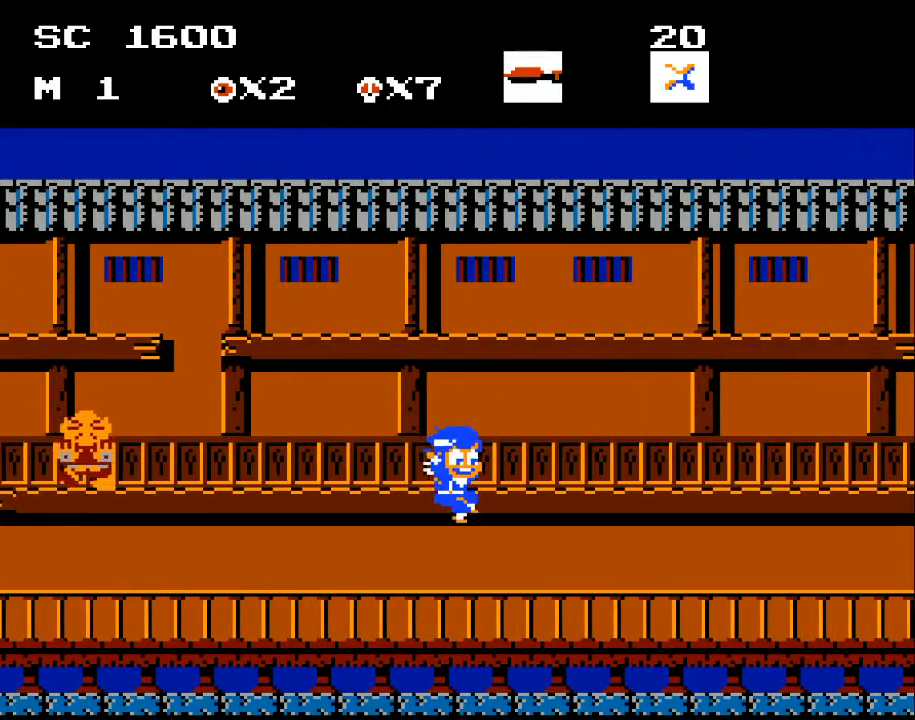
{"buttons": [], "events": [[67, "A", "up"], [67, "DPAD_DOWN", "up"], [133, "DPAD_RIGHT", "down"], [267, "DPAD_RIGHT", "up"]]}
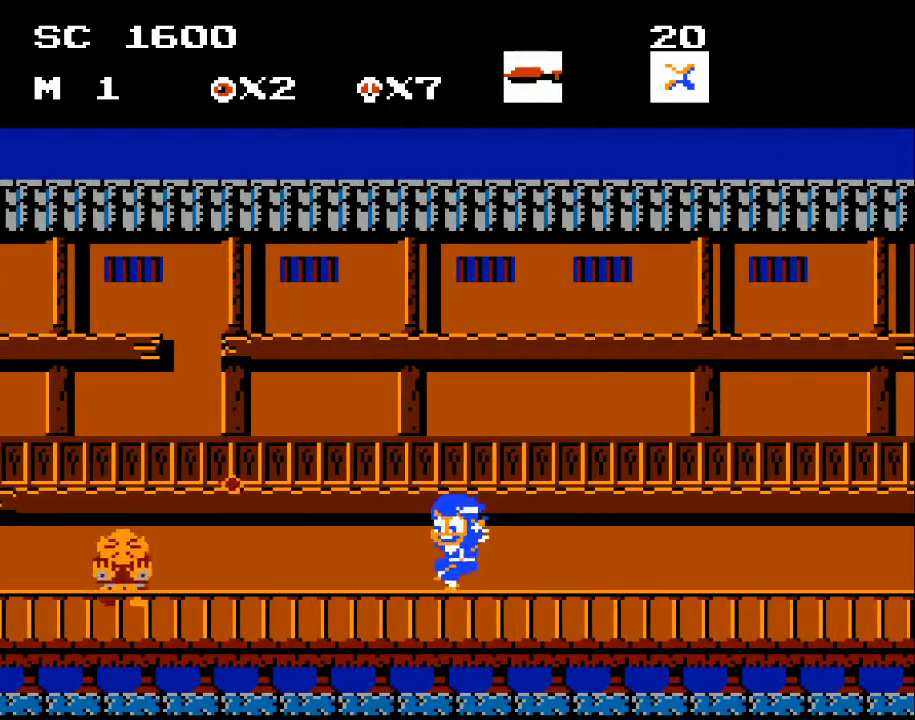
{"buttons": ["A", "DPAD_RIGHT"], "events": [[67, "A", "down"], [133, "DPAD_LEFT", "down"], [300, "DPAD_LEFT", "up"], [433, "DPAD_RIGHT", "down"]]}
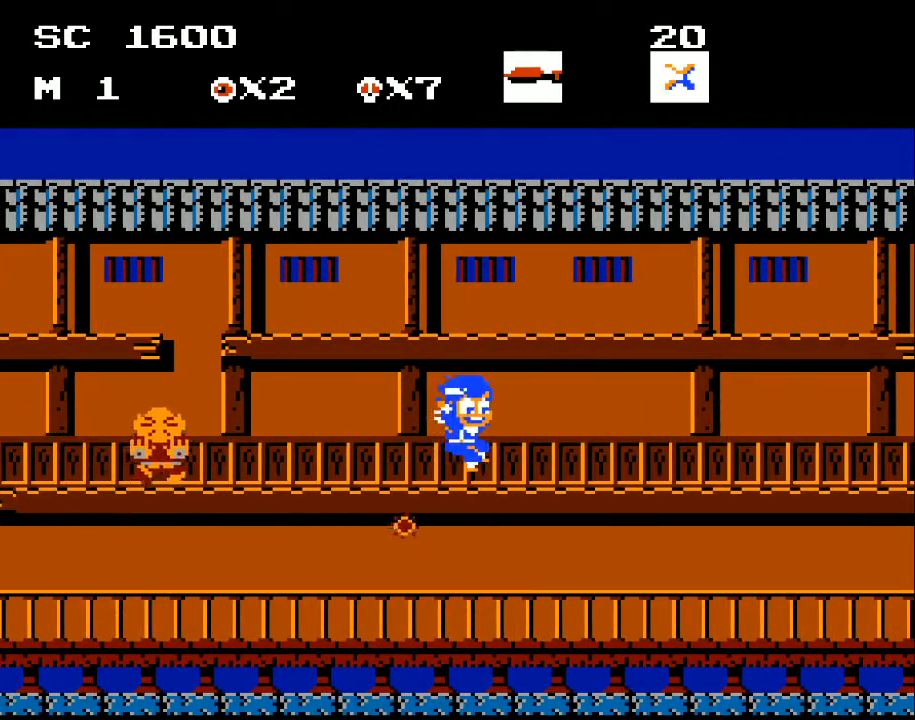
{"buttons": [], "events": [[100, "A", "up"], [333, "DPAD_RIGHT", "up"], [367, "DPAD_LEFT", "down"], [400, "X", "down"], [467, "DPAD_LEFT", "up"], [500, "X", "up"]]}
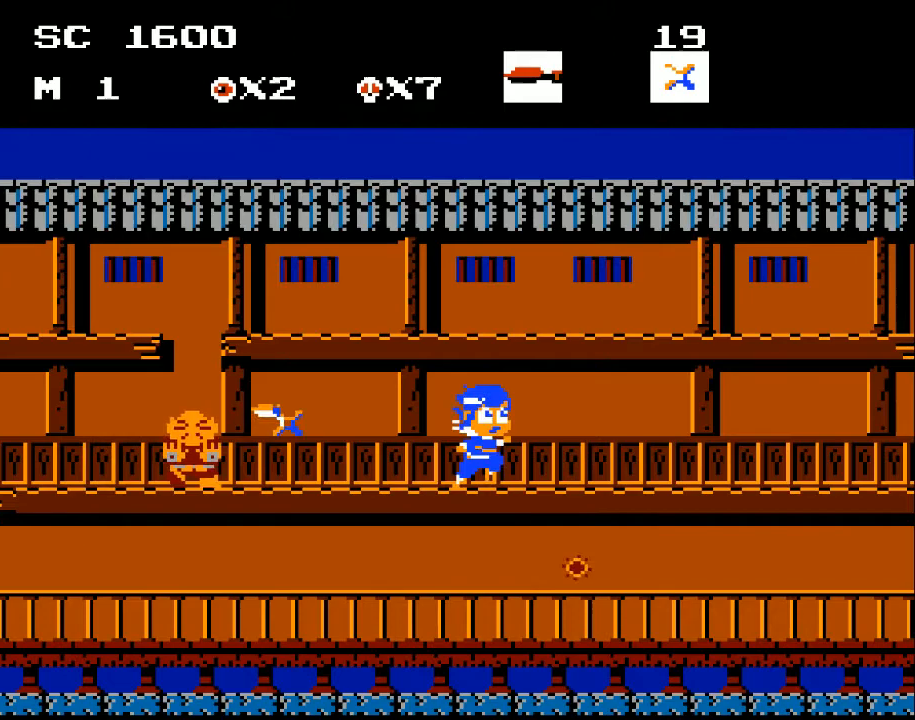
{"buttons": ["DPAD_RIGHT"], "events": [[100, "DPAD_RIGHT", "down"]]}
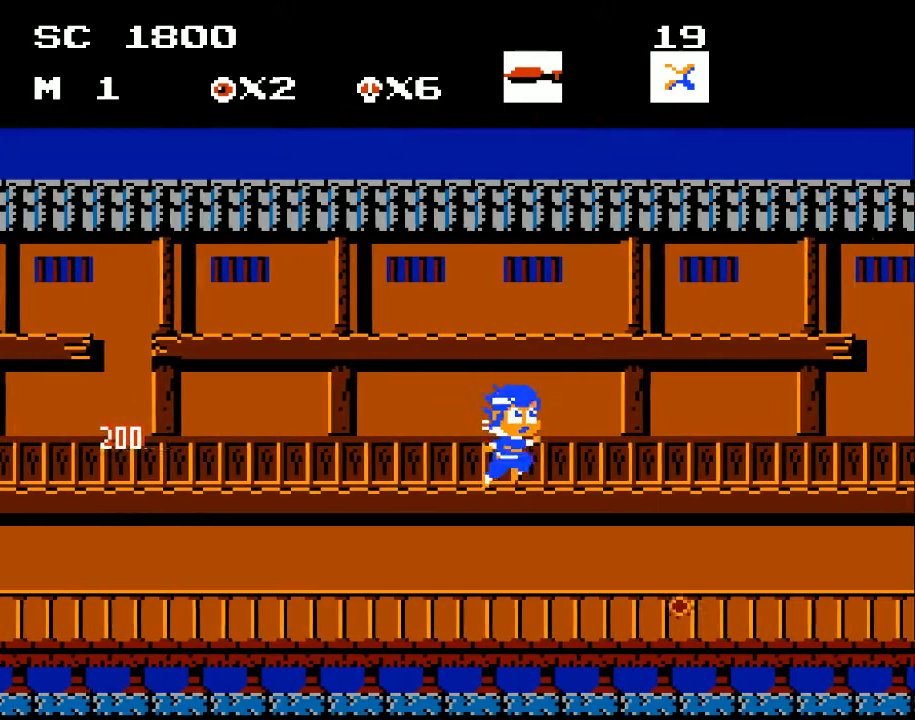
{"buttons": ["DPAD_RIGHT"], "events": [[267, "DPAD_RIGHT", "up"], [500, "DPAD_RIGHT", "down"]]}
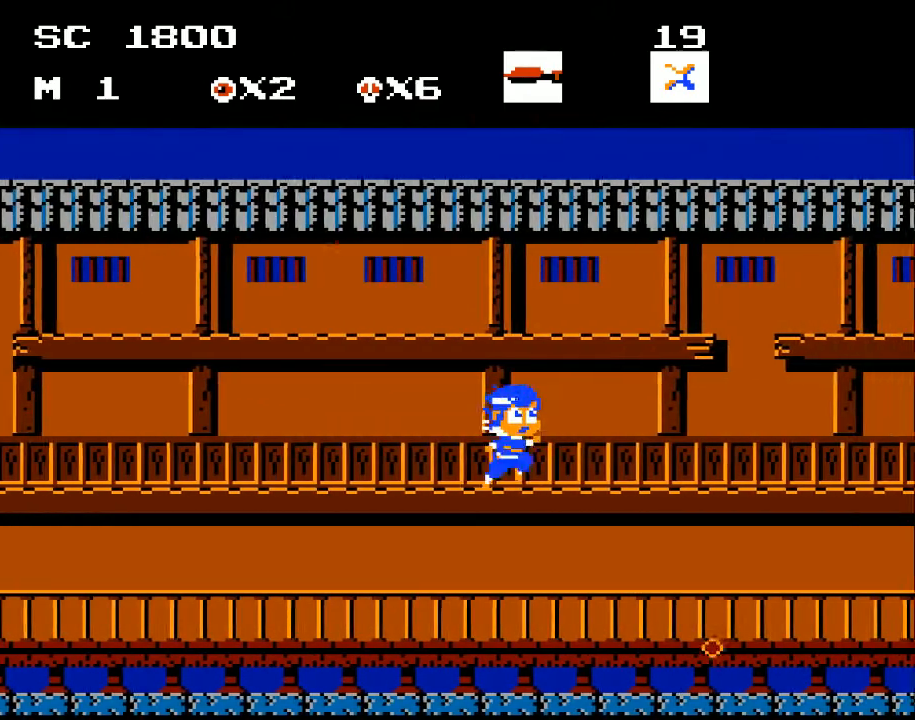
{"buttons": ["DPAD_RIGHT"], "events": [[167, "DPAD_RIGHT", "up"], [333, "DPAD_RIGHT", "down"]]}
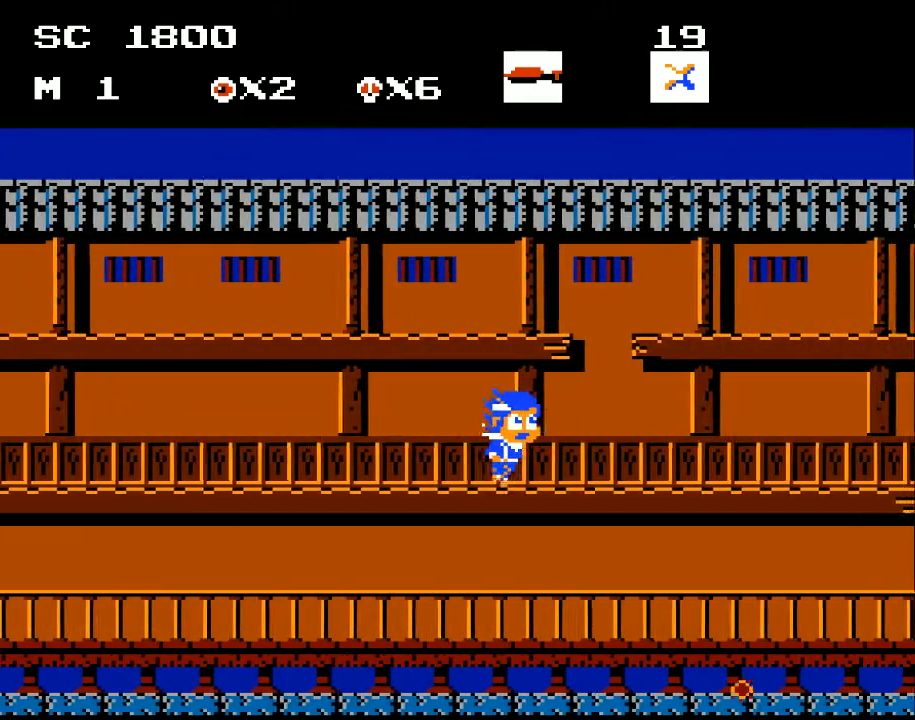
{"buttons": [], "events": [[67, "DPAD_RIGHT", "up"]]}
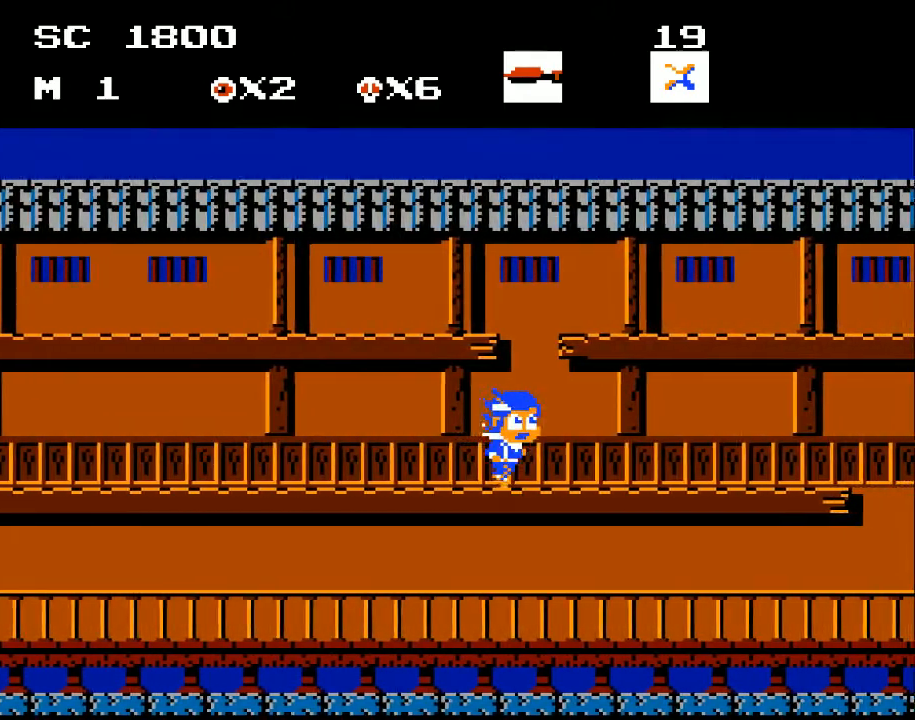
{"buttons": ["DPAD_RIGHT"], "events": [[167, "DPAD_RIGHT", "down"]]}
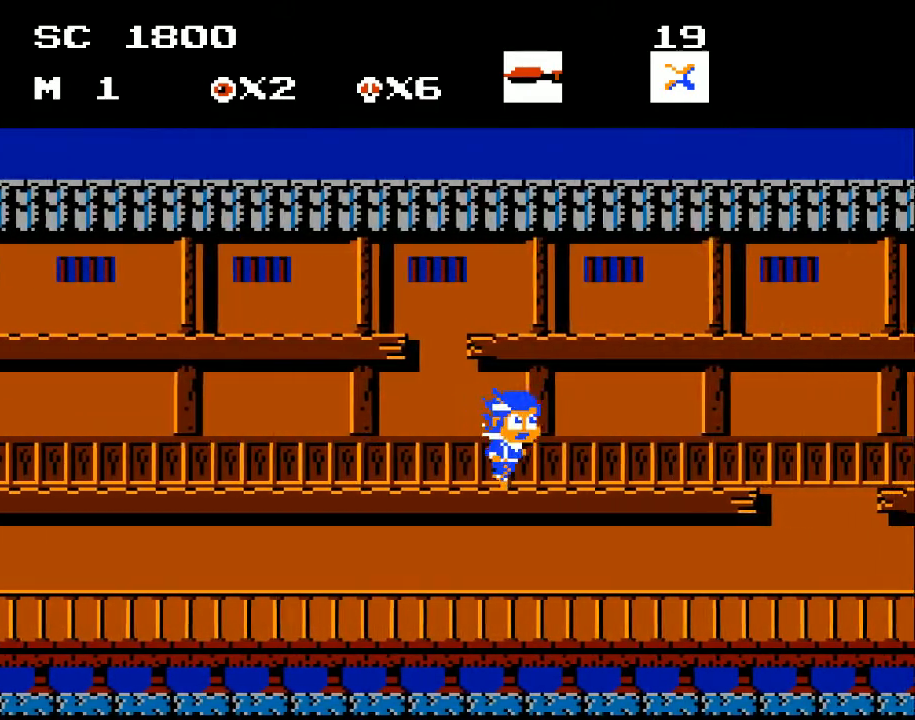
{"buttons": [], "events": [[400, "DPAD_RIGHT", "up"]]}
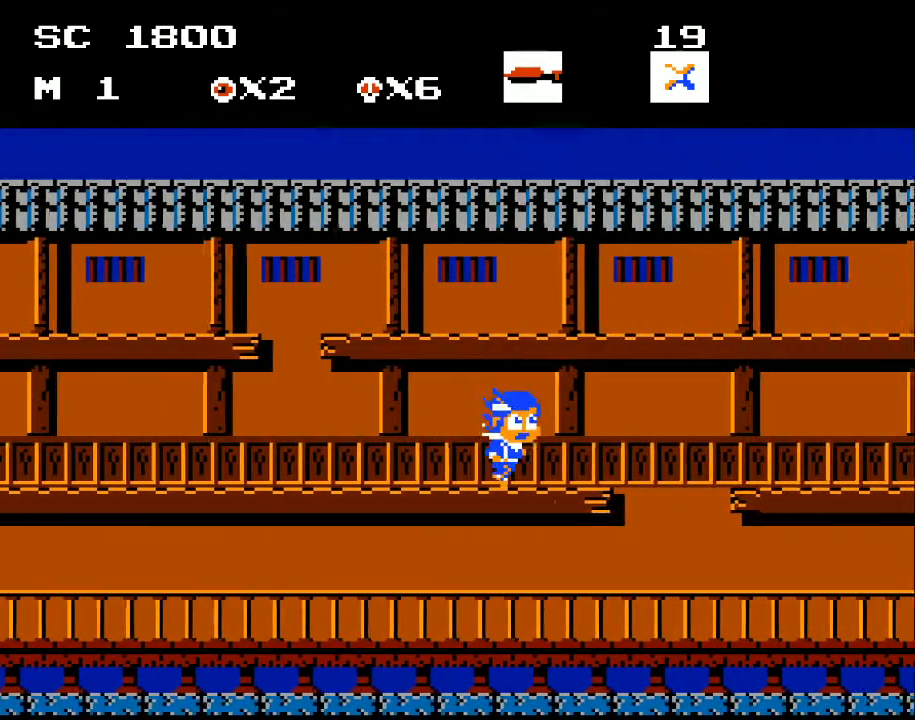
{"buttons": ["A", "DPAD_RIGHT"], "events": [[133, "DPAD_RIGHT", "down"], [400, "A", "down"]]}